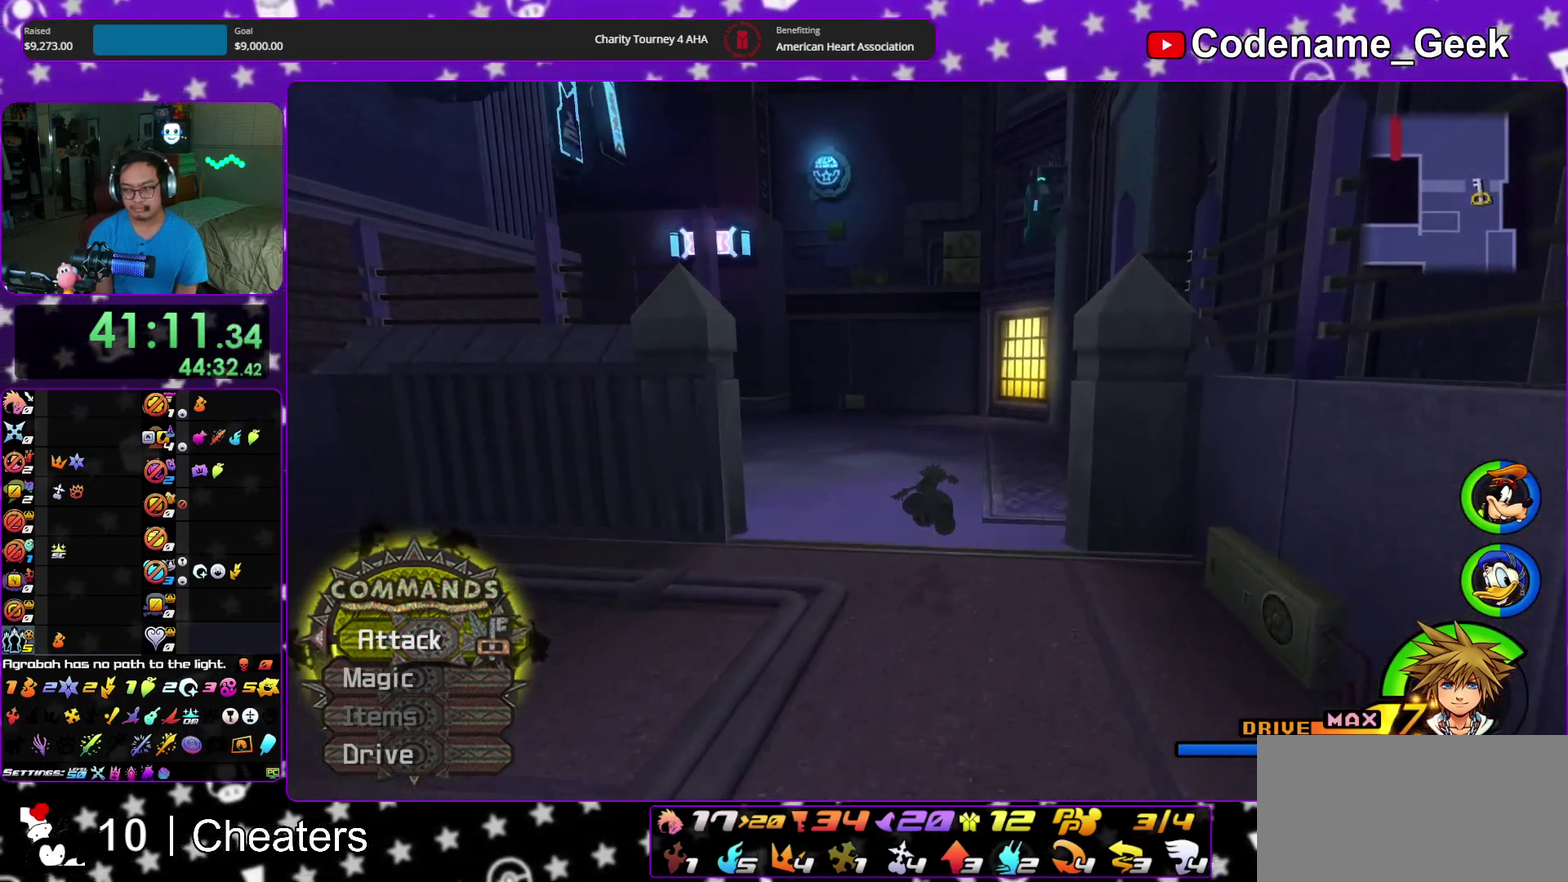
Gameplay with a controller (Nintendo layout); each line is a JSON object with the inputs held at the frame after it (dt_ms = milliseconds from this image to that frame). "events" lists button and stick changes between this image and that frame as [ms after this image, input, new state], when the widget could be followed in between. This overlay highlights the sticks when they move; stick clicks (L3 R3) are not distinguishable. Not read: HOME L3 R3 START.
{"dt_ms": 500, "buttons": ["Y"], "left_stick": "up", "right_stick": "left"}
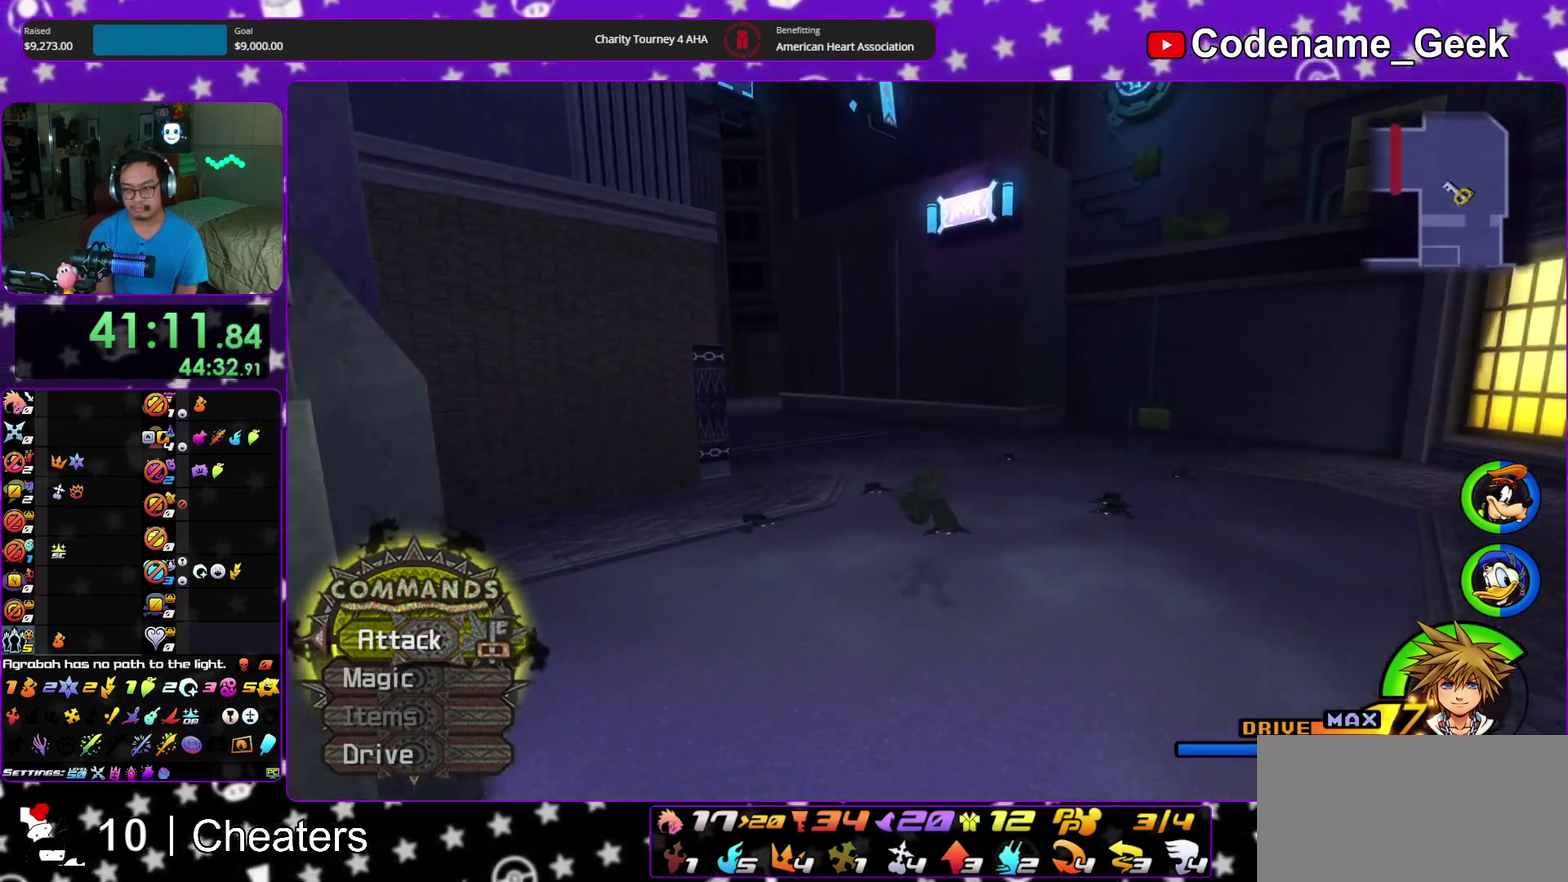
{"dt_ms": 300, "buttons": ["Y"], "left_stick": "up", "right_stick": "left", "events": [[67, "right_stick", "center"], [233, "right_stick", "left"]]}
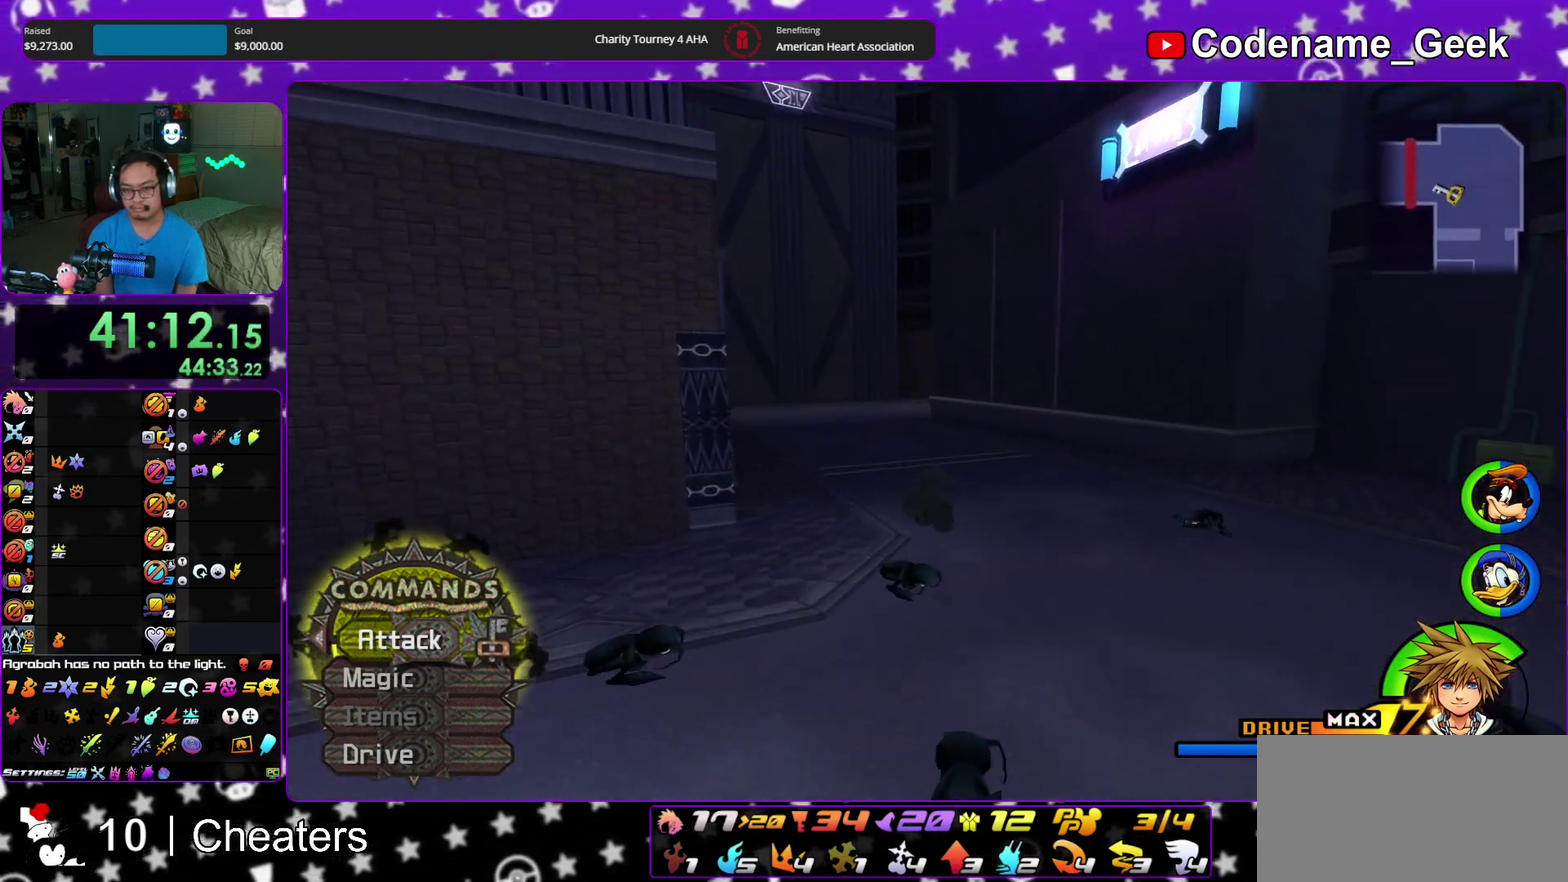
{"dt_ms": 900, "buttons": ["B"], "left_stick": "up", "right_stick": "center", "events": [[100, "right_stick", "center"], [717, "A", "down"], [783, "Y", "up"], [833, "B", "down"], [850, "A", "up"]]}
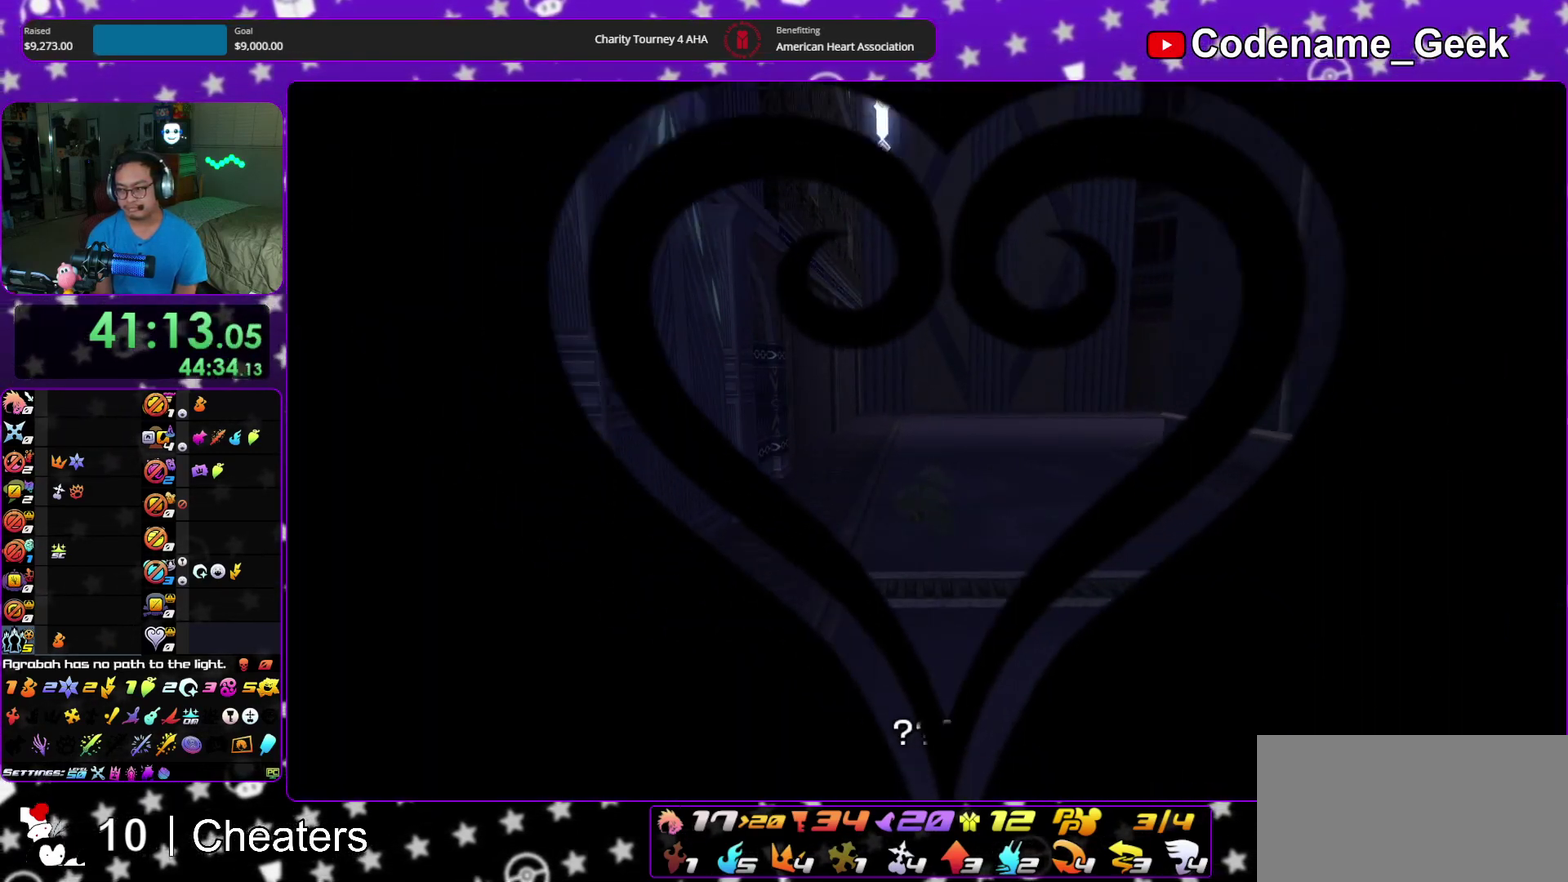
{"dt_ms": 300, "buttons": ["B"], "left_stick": "center", "right_stick": "center", "events": [[33, "A", "down"], [133, "A", "up"], [233, "left_stick", "center"]]}
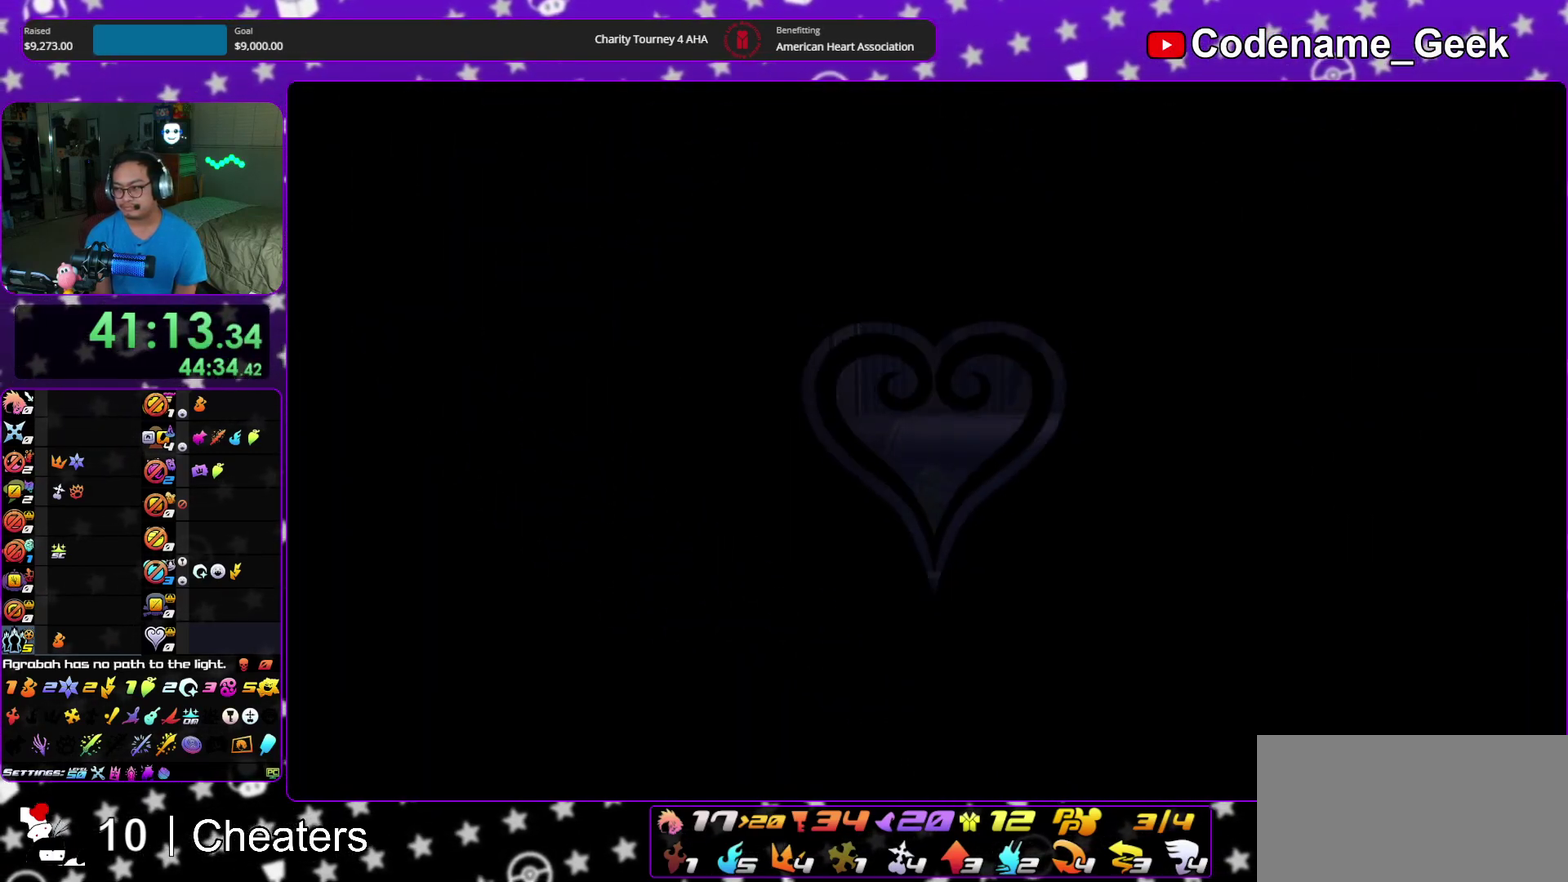
{"dt_ms": 600, "buttons": ["A", "B"], "left_stick": "down", "right_stick": "center", "events": [[167, "A", "down"], [233, "A", "up"], [383, "left_stick", "down"], [483, "B", "up"], [533, "B", "down"], [600, "A", "down"]]}
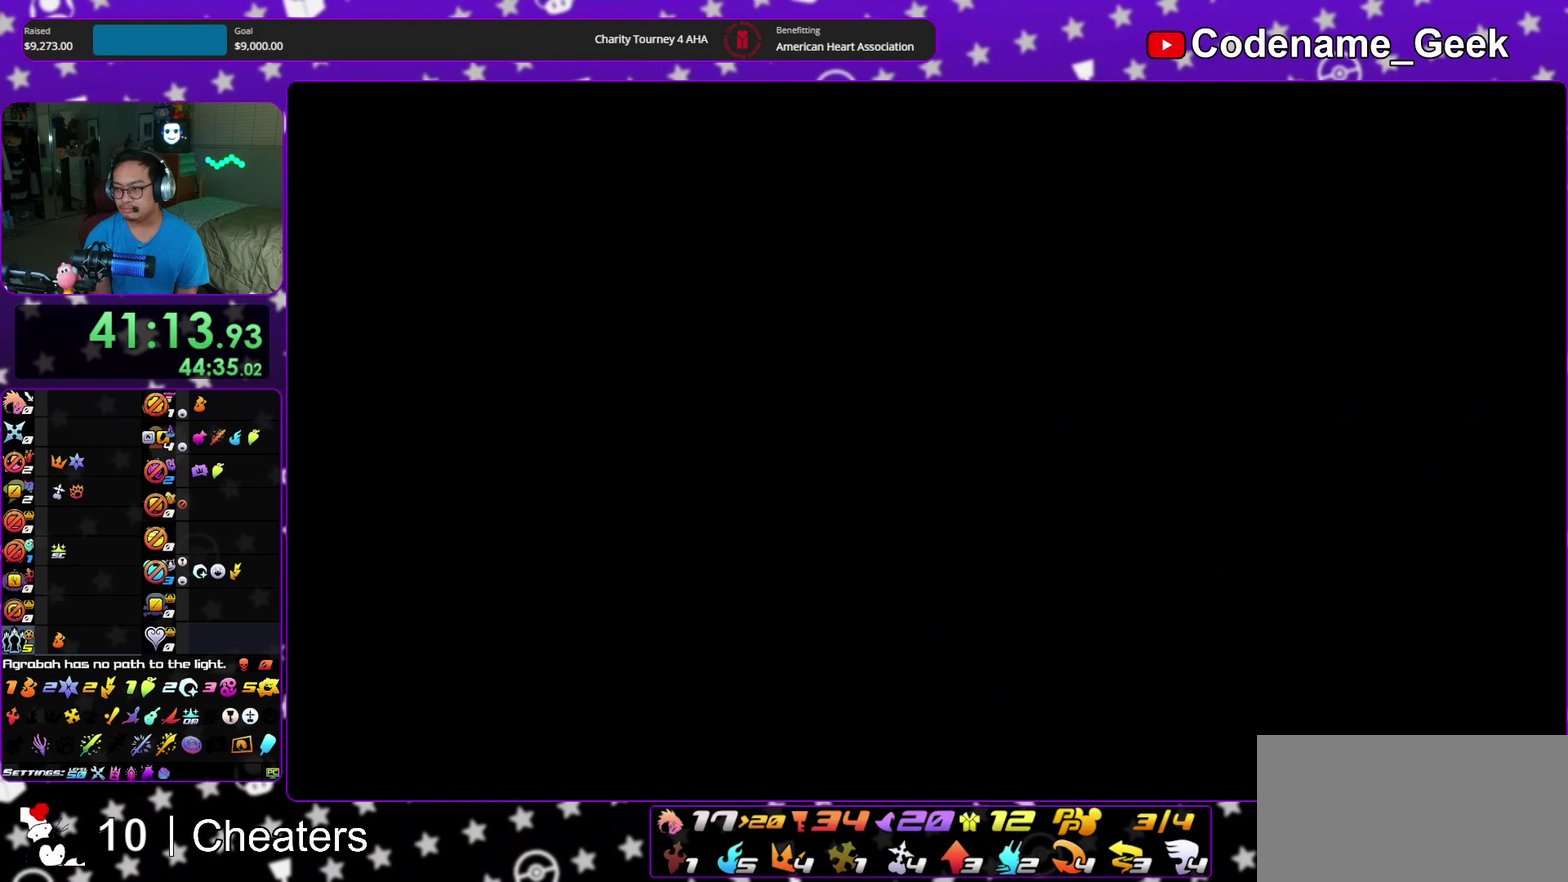
{"dt_ms": 400, "buttons": ["B"], "left_stick": "down", "right_stick": "center", "events": [[67, "A", "up"], [150, "A", "down"], [200, "A", "up"], [300, "A", "down"], [300, "B", "up"], [350, "A", "up"], [383, "B", "down"]]}
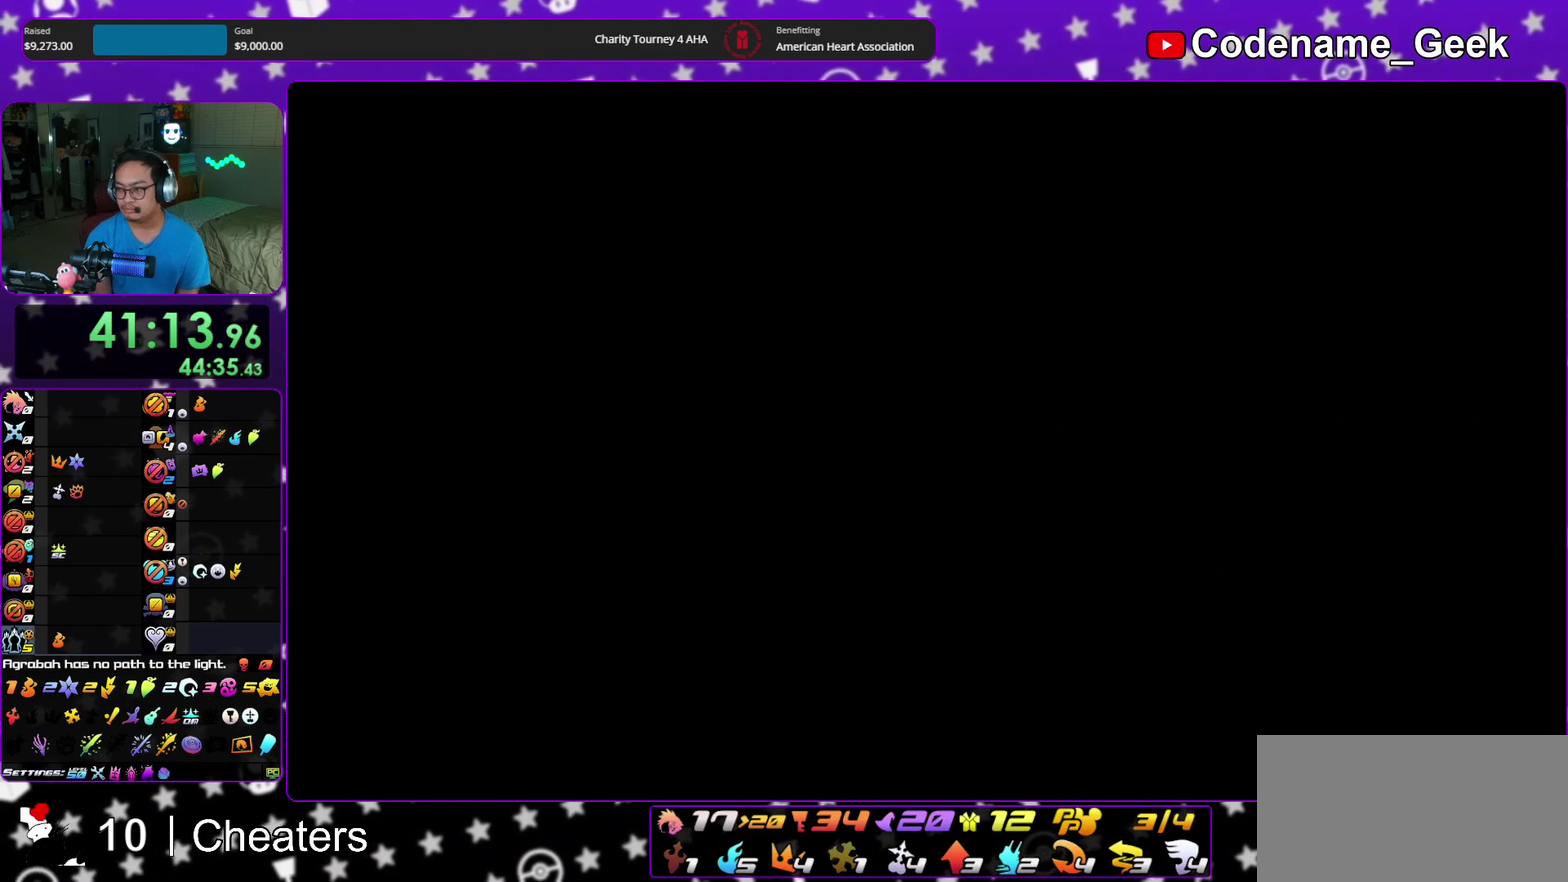
{"dt_ms": 500, "buttons": ["B"], "left_stick": "down", "right_stick": "center", "events": [[50, "A", "down"], [50, "B", "up"], [100, "A", "up"], [117, "B", "down"], [233, "B", "up"], [283, "B", "down"], [367, "A", "down"], [367, "B", "up"], [417, "A", "up"], [417, "B", "down"]]}
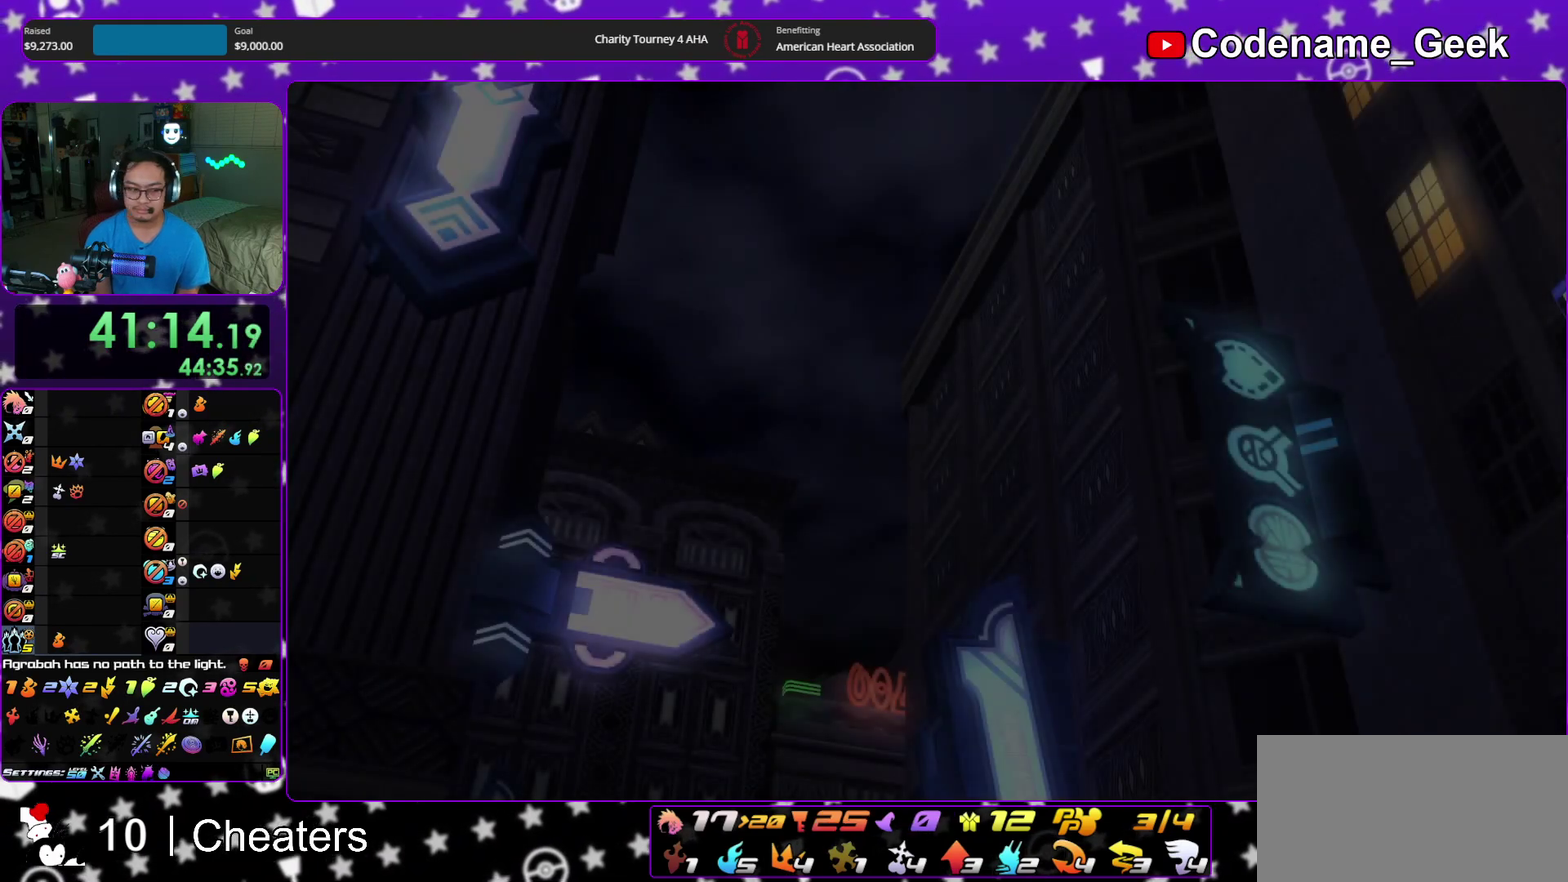
{"dt_ms": 500, "buttons": [], "left_stick": "down", "right_stick": "center", "events": [[33, "A", "down"], [83, "A", "up"], [167, "B", "up"]]}
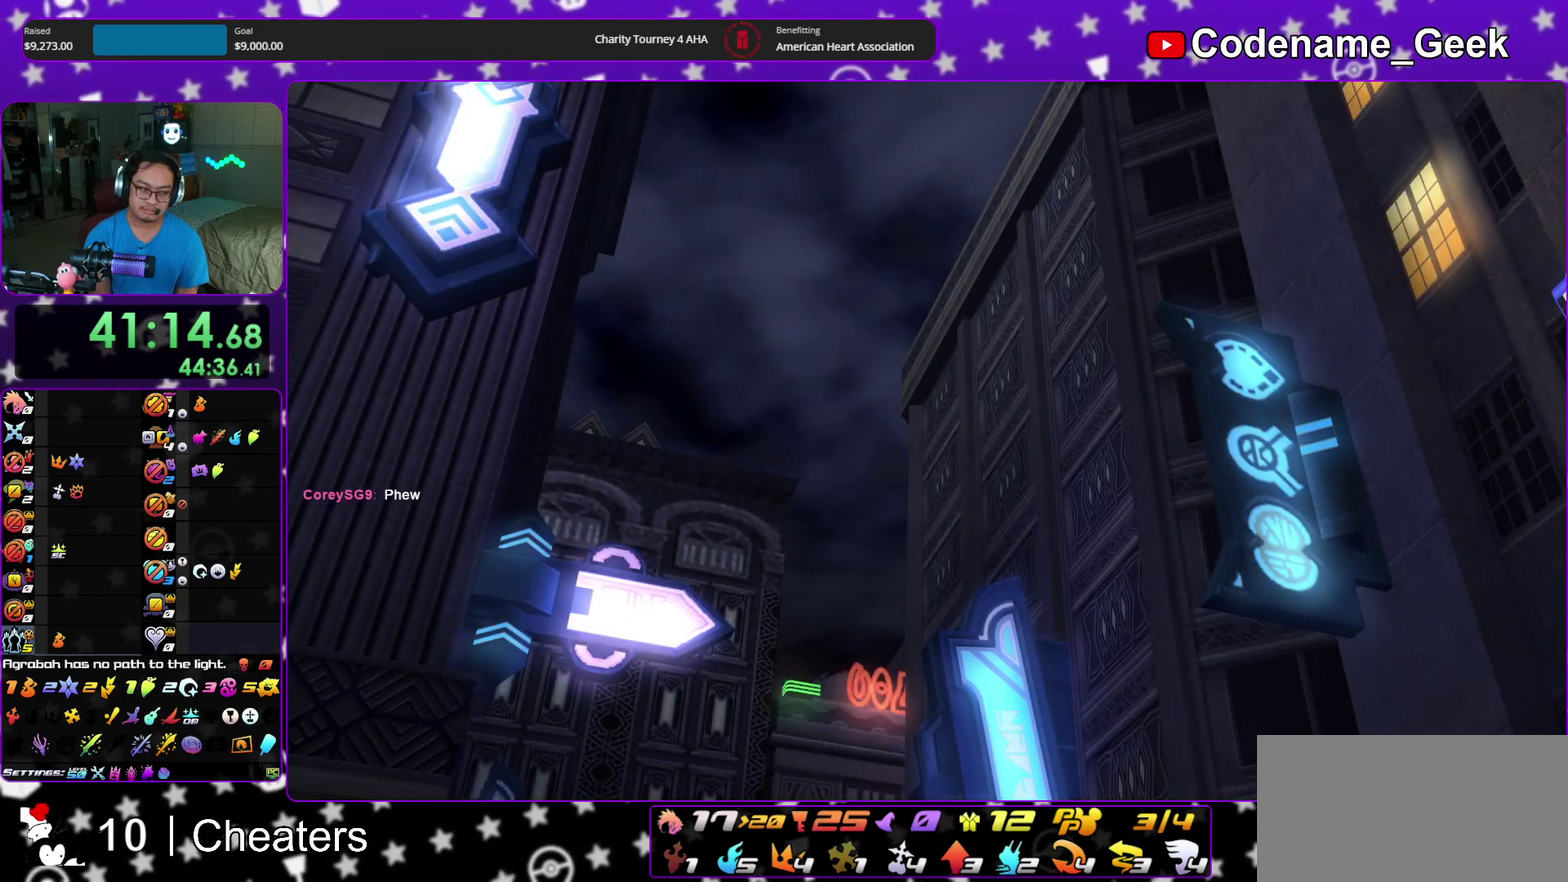
{"dt_ms": 500, "buttons": [], "left_stick": "down", "right_stick": "center", "events": [[133, "A", "down"], [200, "A", "up"], [200, "B", "down"], [283, "B", "up"]]}